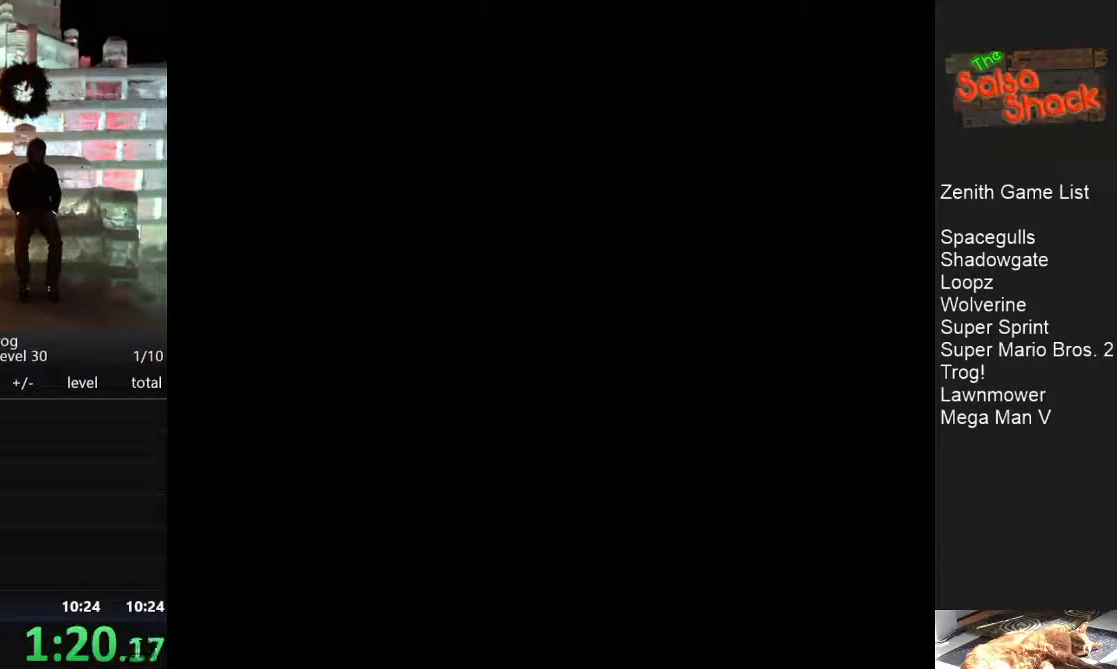
Gameplay with a controller (Nintendo layout); each line is a JSON object with the inputs held at the frame after it. "events" lists button and stick changes between this image and that frame as [ms after this image, input, new state], when the widget could be followed in between. Not read: L3 R3.
{"buttons": [], "events": [[33, "A", "down"], [50, "B", "down"], [100, "B", "up"], [117, "A", "up"], [217, "A", "down"], [233, "B", "down"], [267, "B", "up"], [283, "A", "up"], [383, "A", "down"], [383, "B", "down"], [417, "B", "up"], [433, "A", "up"]]}
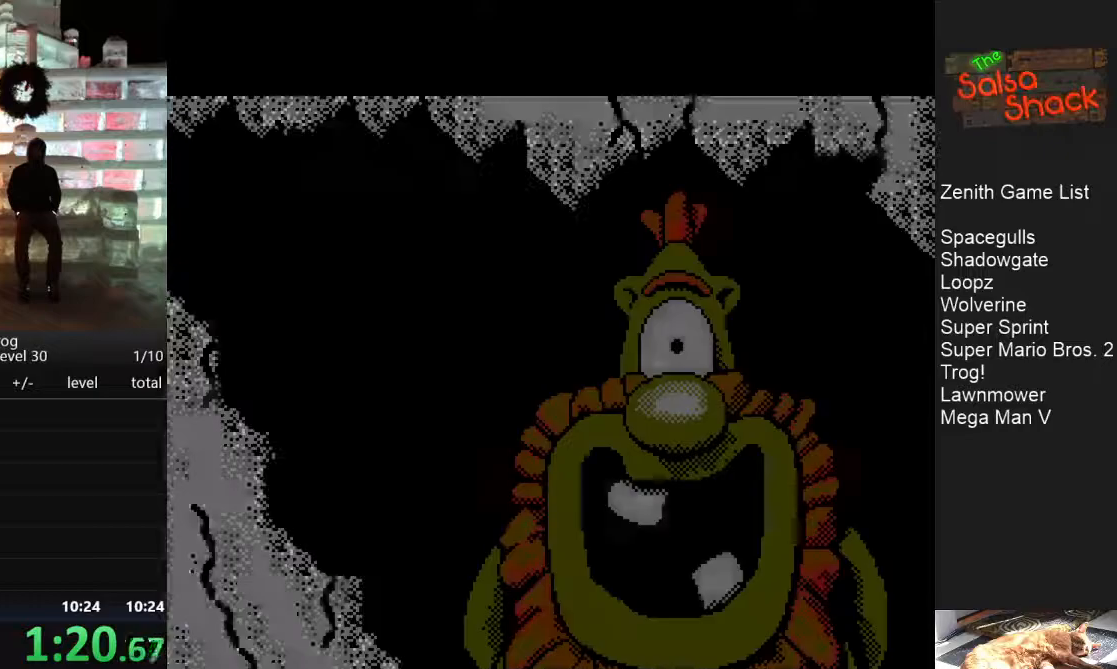
{"buttons": ["A", "B"], "events": [[17, "B", "down"], [33, "A", "down"], [83, "A", "up"], [83, "B", "up"], [300, "B", "down"], [317, "A", "down"], [383, "A", "up"], [383, "B", "up"], [467, "A", "down"], [467, "B", "down"]]}
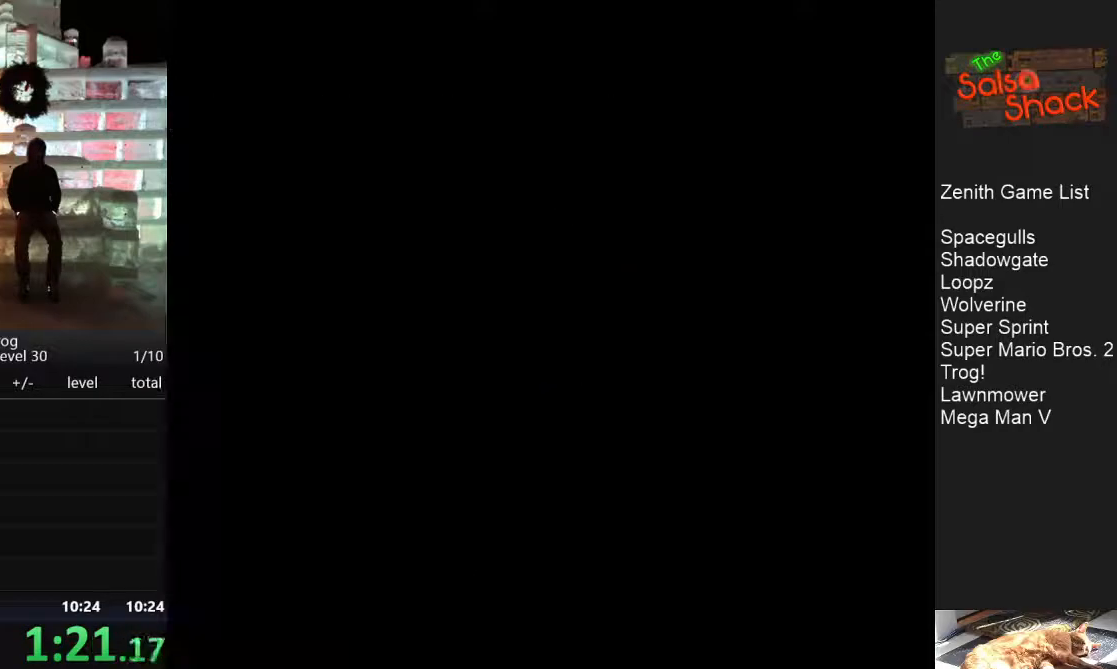
{"buttons": [], "events": [[33, "A", "up"], [33, "B", "up"], [117, "A", "down"], [117, "B", "down"], [183, "B", "up"], [200, "A", "up"]]}
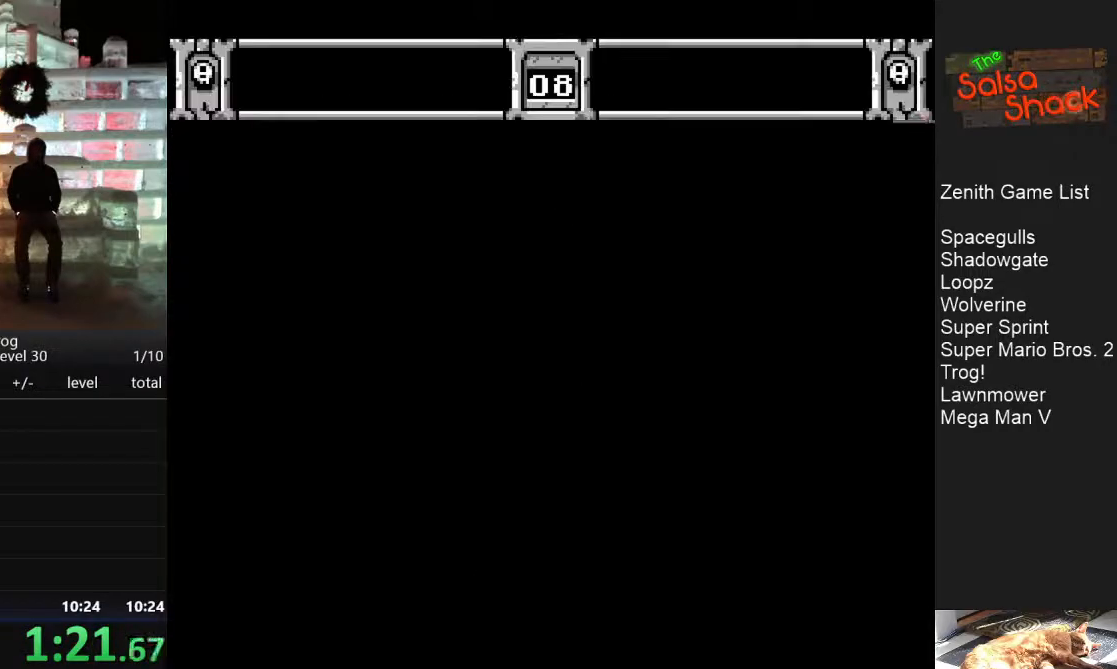
{"buttons": [], "events": []}
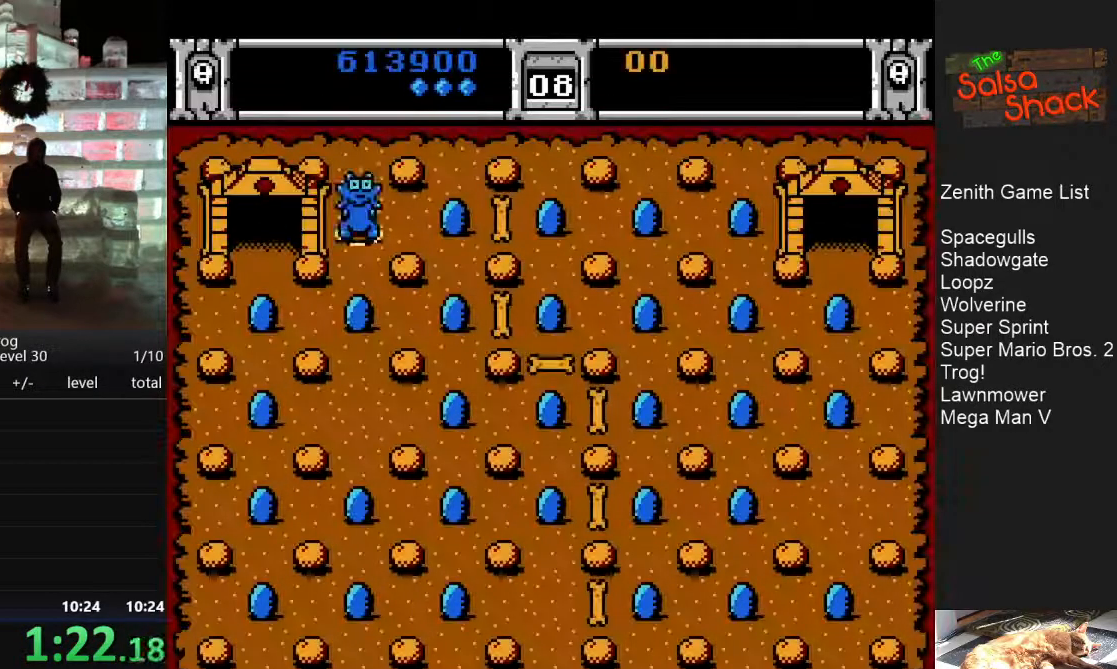
{"buttons": [], "events": []}
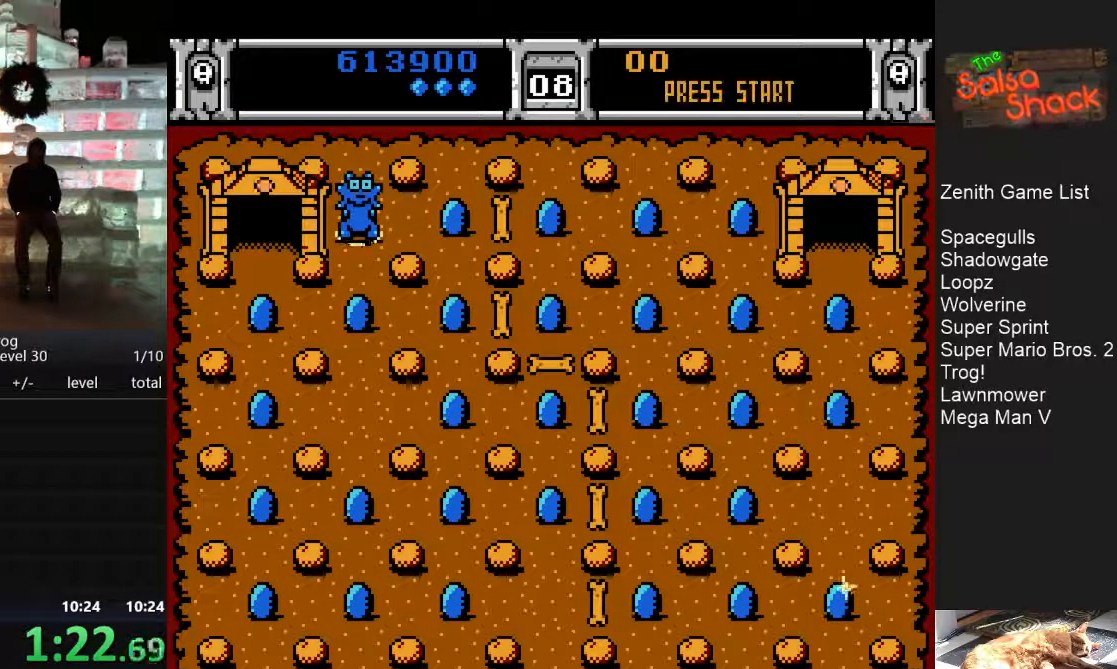
{"buttons": ["DPAD_RIGHT"], "events": [[33, "DPAD_RIGHT", "down"]]}
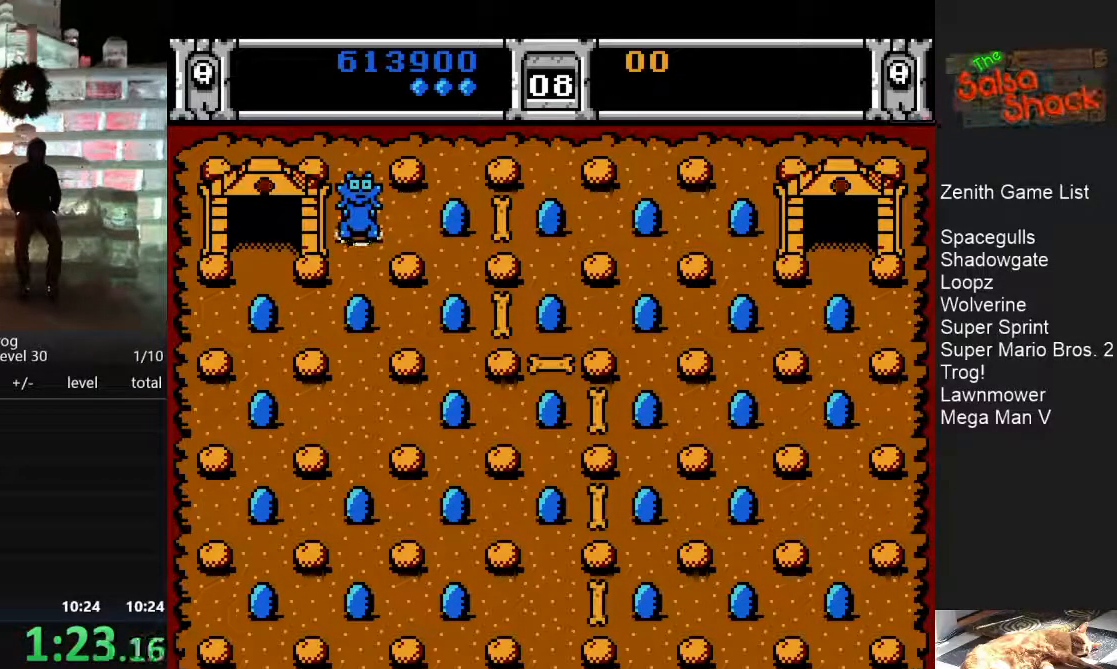
{"buttons": ["DPAD_RIGHT"], "events": []}
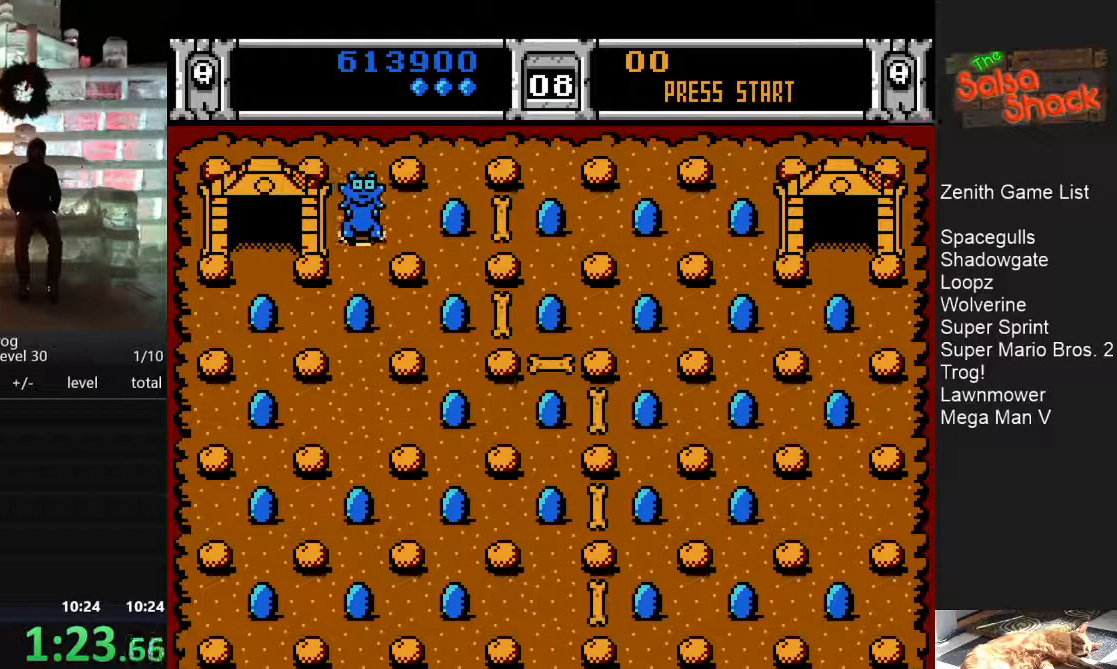
{"buttons": ["DPAD_DOWN"], "events": [[300, "DPAD_RIGHT", "up"], [483, "DPAD_DOWN", "down"]]}
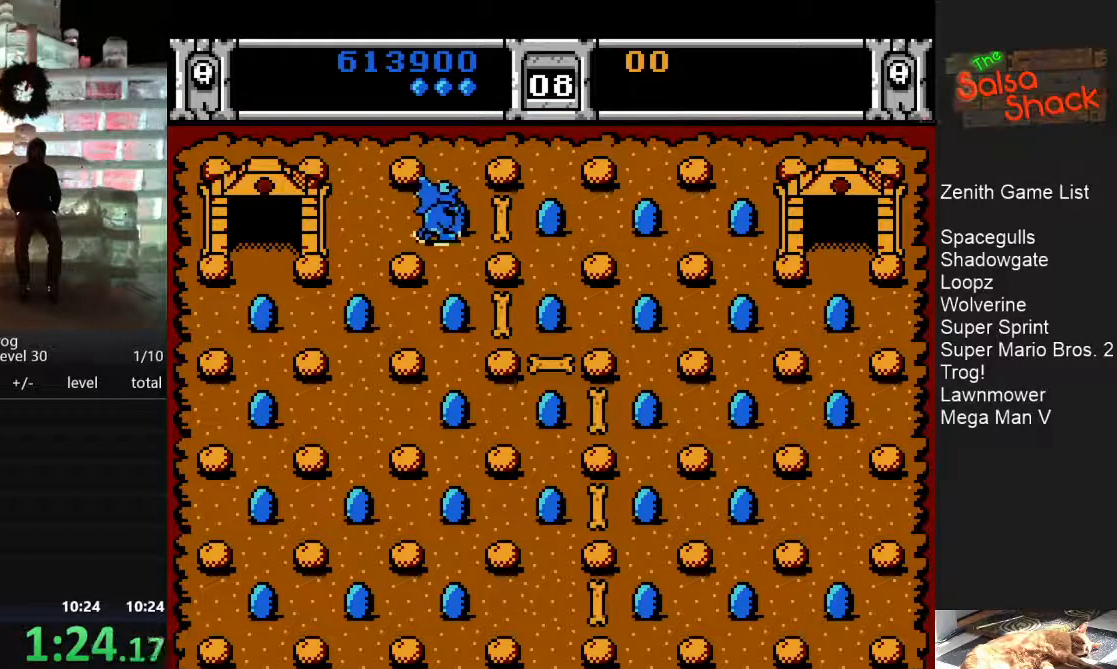
{"buttons": [], "events": [[383, "DPAD_DOWN", "up"]]}
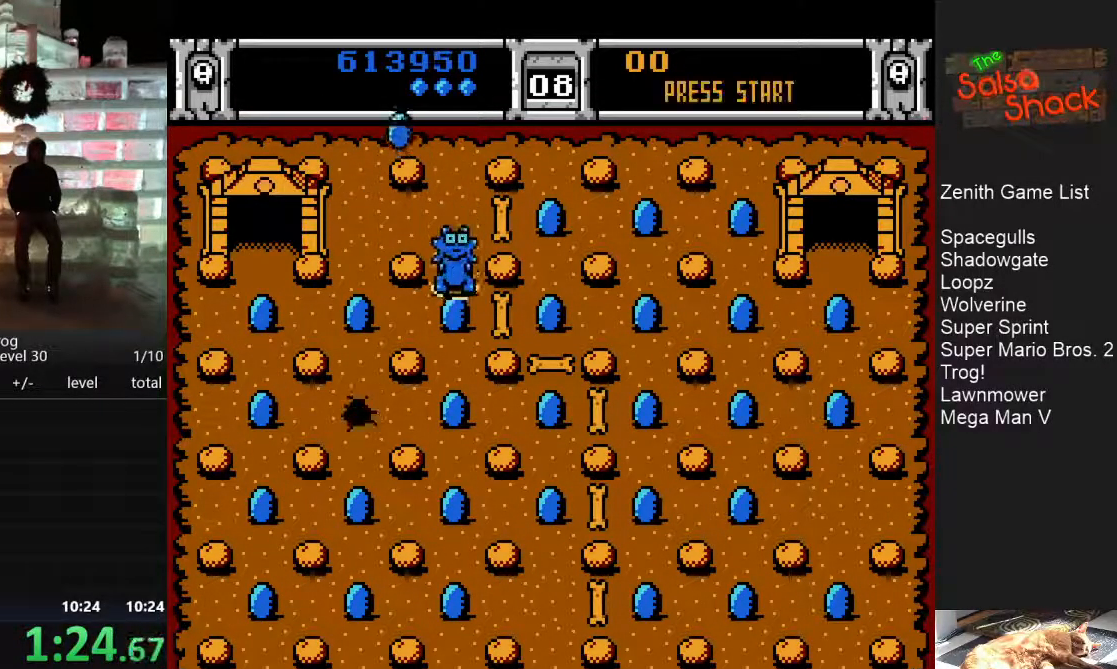
{"buttons": [], "events": []}
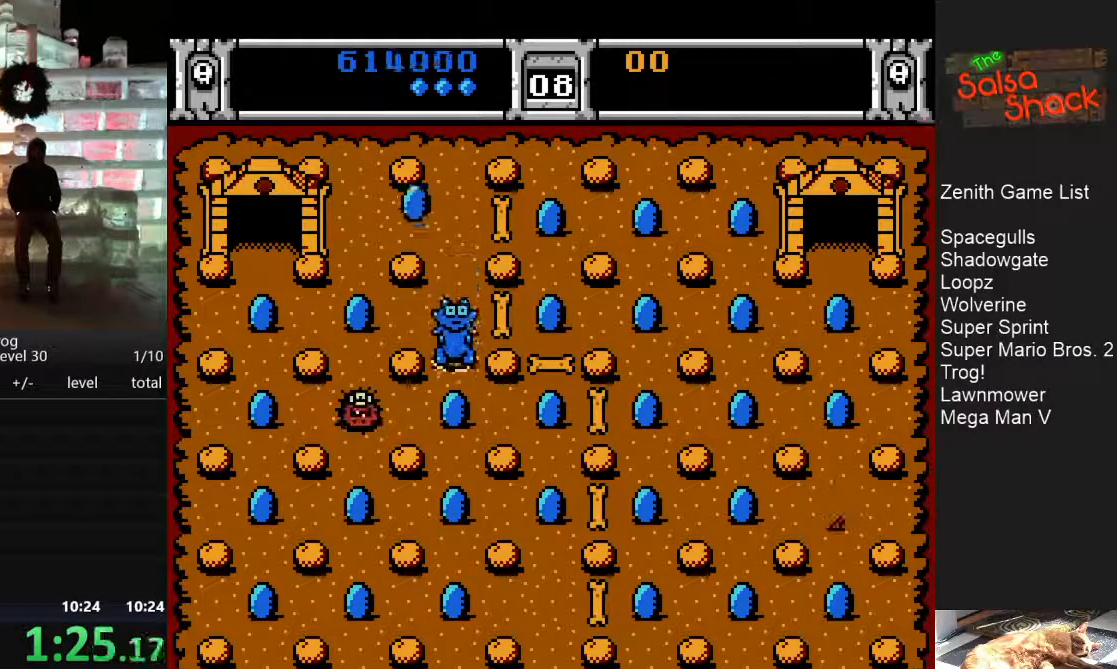
{"buttons": ["DPAD_RIGHT"], "events": [[67, "DPAD_RIGHT", "down"]]}
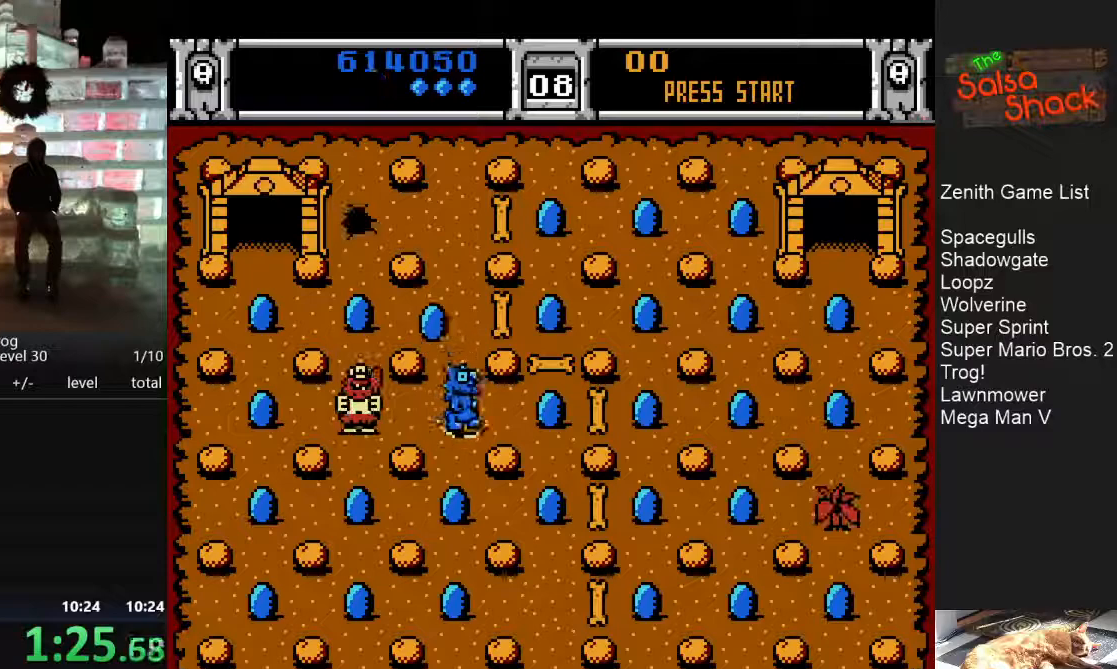
{"buttons": ["DPAD_DOWN"], "events": [[83, "DPAD_RIGHT", "up"], [383, "DPAD_DOWN", "down"]]}
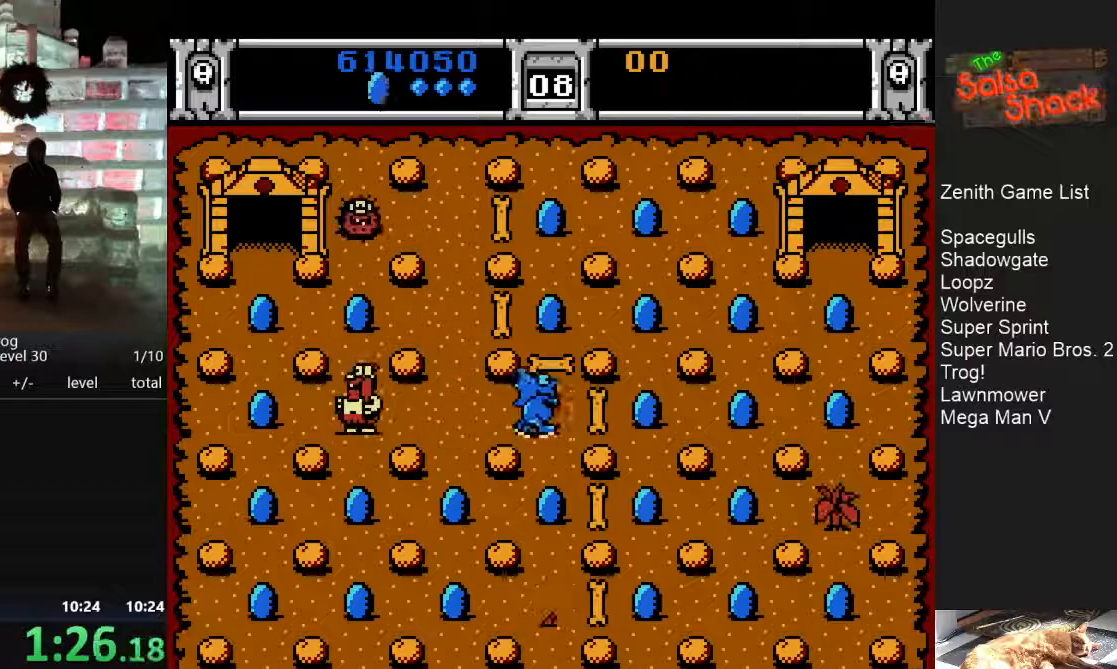
{"buttons": [], "events": [[267, "DPAD_DOWN", "up"]]}
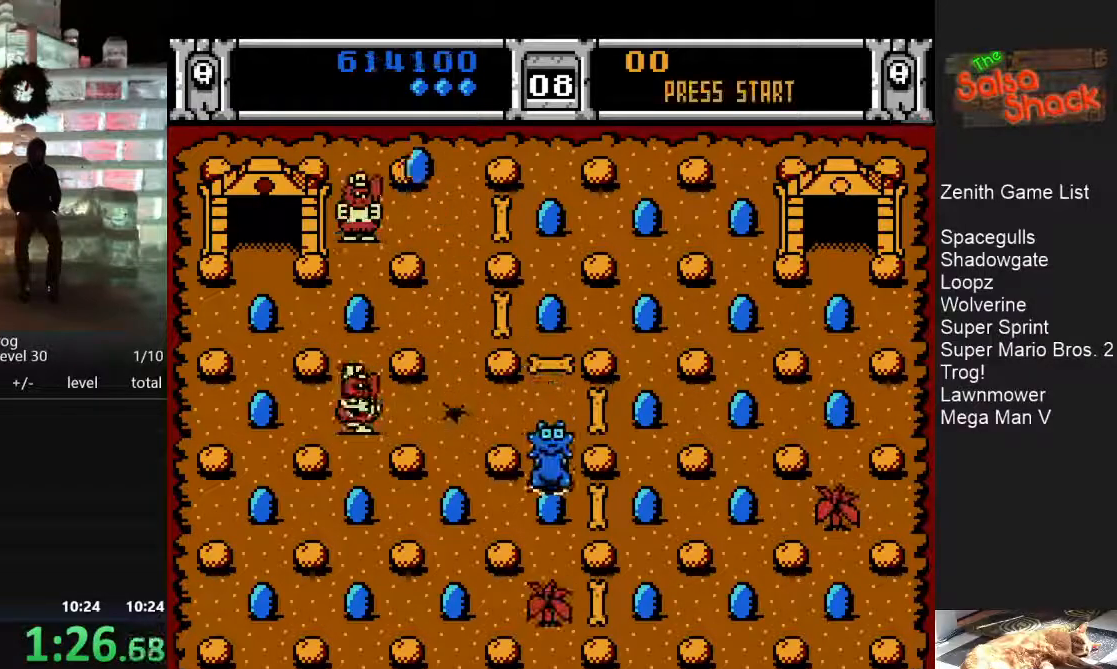
{"buttons": [], "events": []}
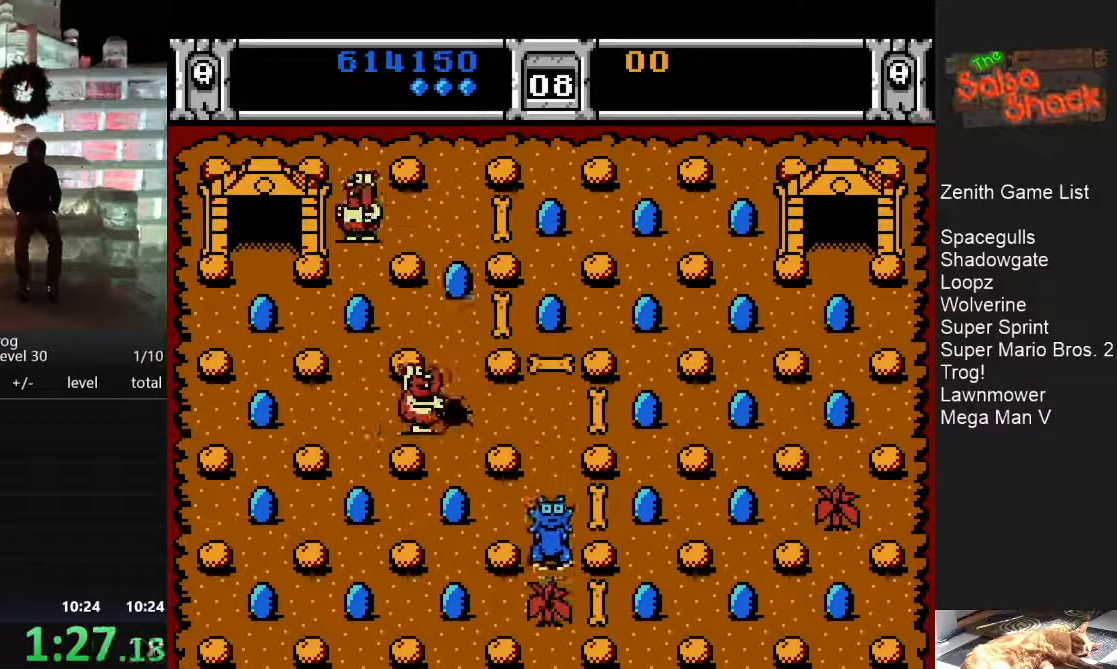
{"buttons": ["DPAD_LEFT"], "events": [[183, "DPAD_LEFT", "down"]]}
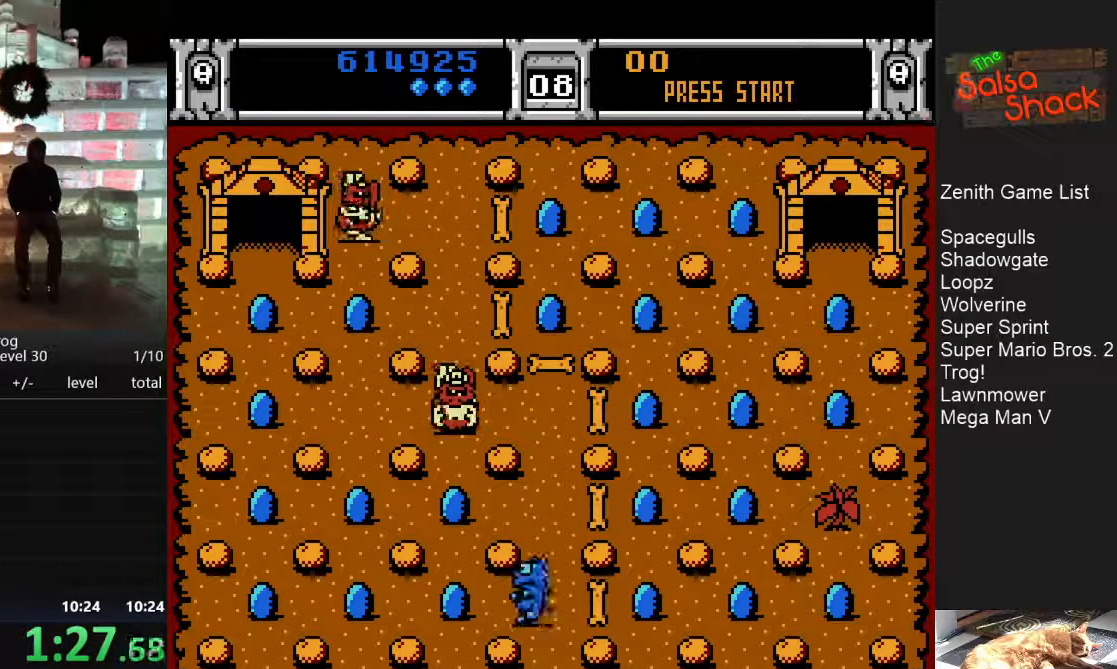
{"buttons": ["DPAD_UP"], "events": [[167, "DPAD_LEFT", "up"], [350, "DPAD_UP", "down"]]}
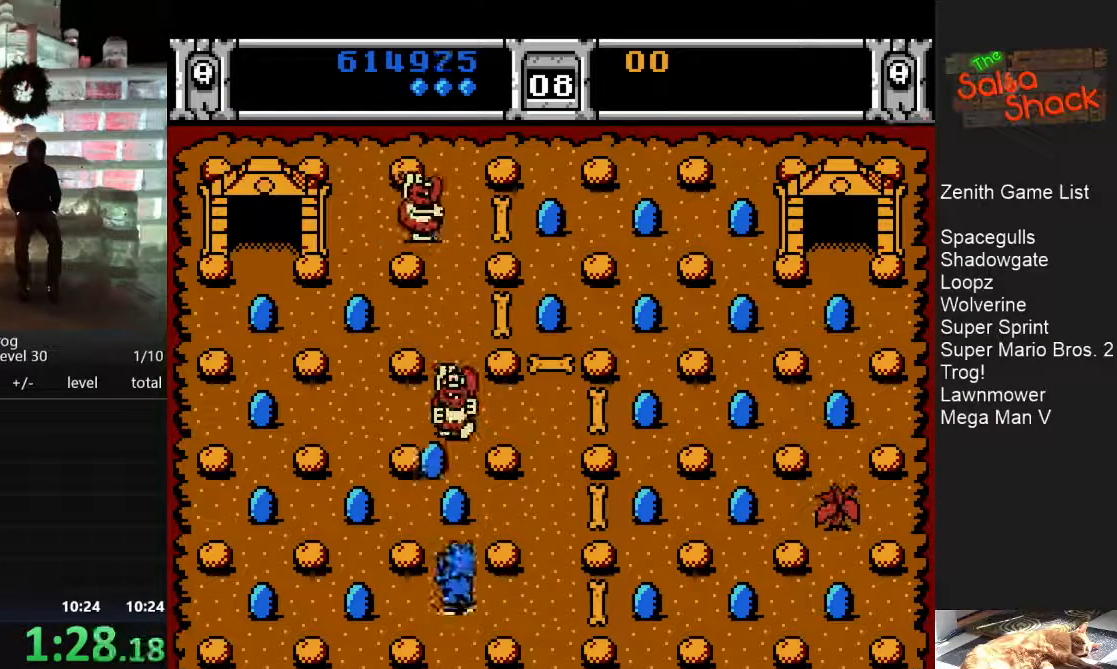
{"buttons": [], "events": [[100, "DPAD_UP", "up"], [250, "DPAD_LEFT", "down"], [300, "B", "down"], [333, "DPAD_LEFT", "up"], [383, "B", "up"], [467, "B", "down"], [500, "B", "up"]]}
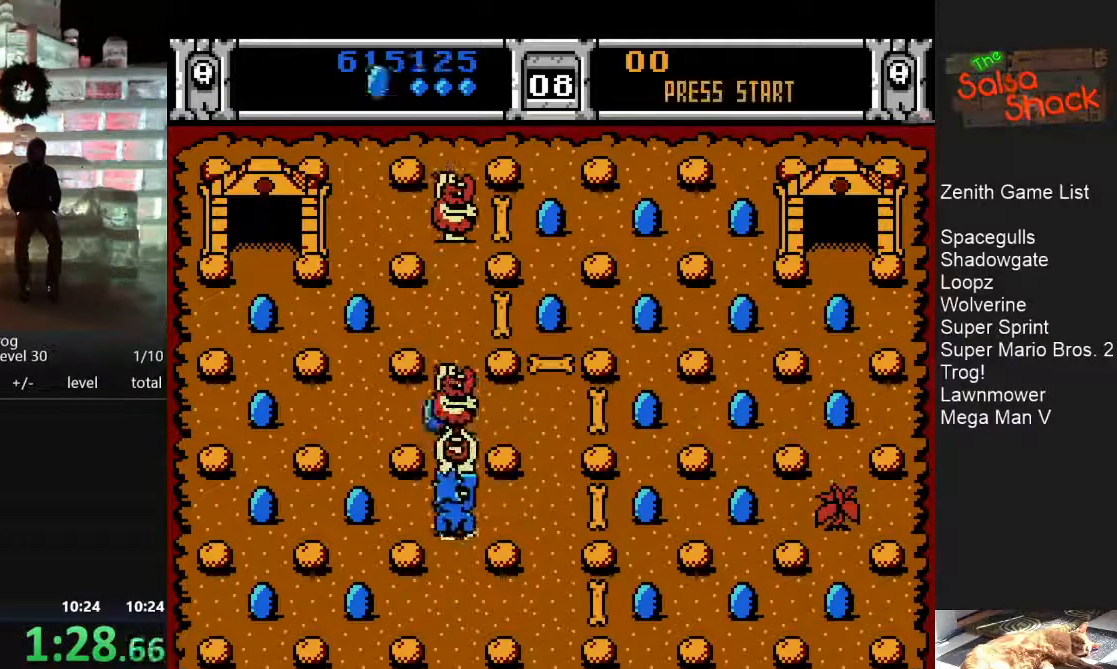
{"buttons": ["DPAD_LEFT"], "events": [[83, "B", "down"], [150, "B", "up"], [217, "B", "down"], [283, "B", "up"], [467, "DPAD_LEFT", "down"]]}
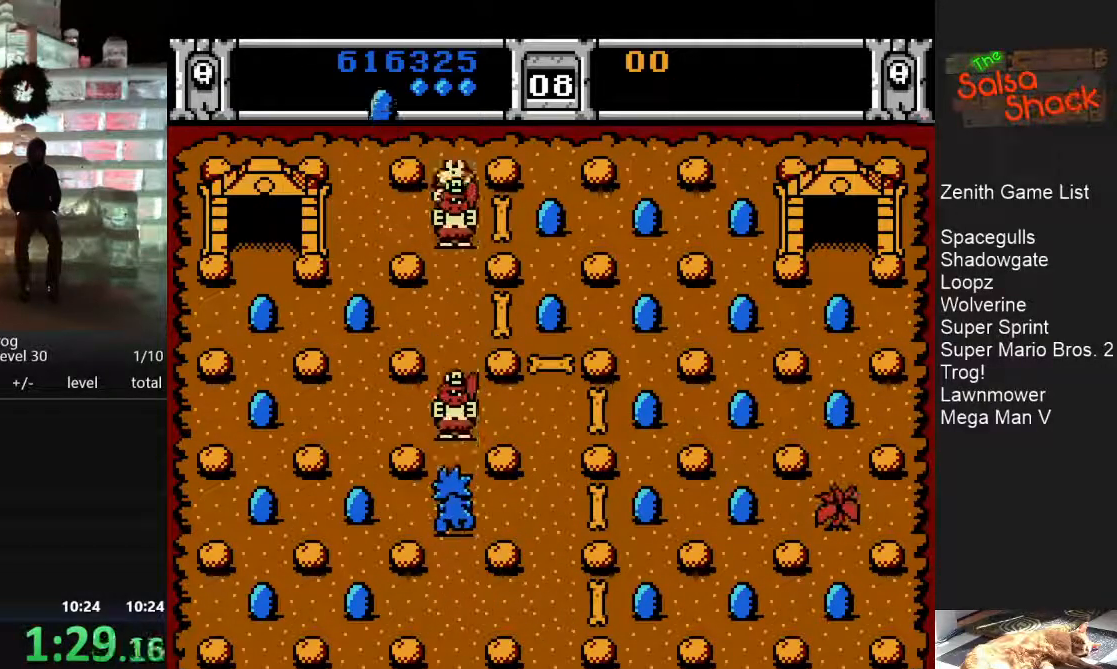
{"buttons": ["DPAD_DOWN"], "events": [[400, "DPAD_LEFT", "up"], [467, "DPAD_DOWN", "down"]]}
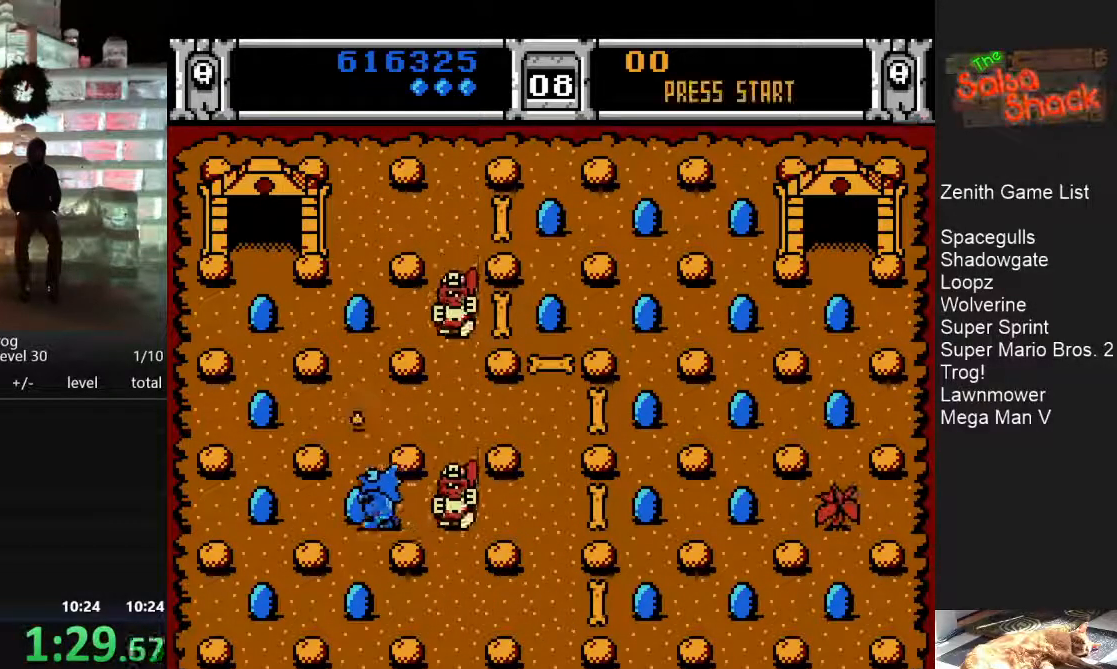
{"buttons": ["DPAD_LEFT"], "events": [[217, "DPAD_DOWN", "up"], [483, "DPAD_LEFT", "down"]]}
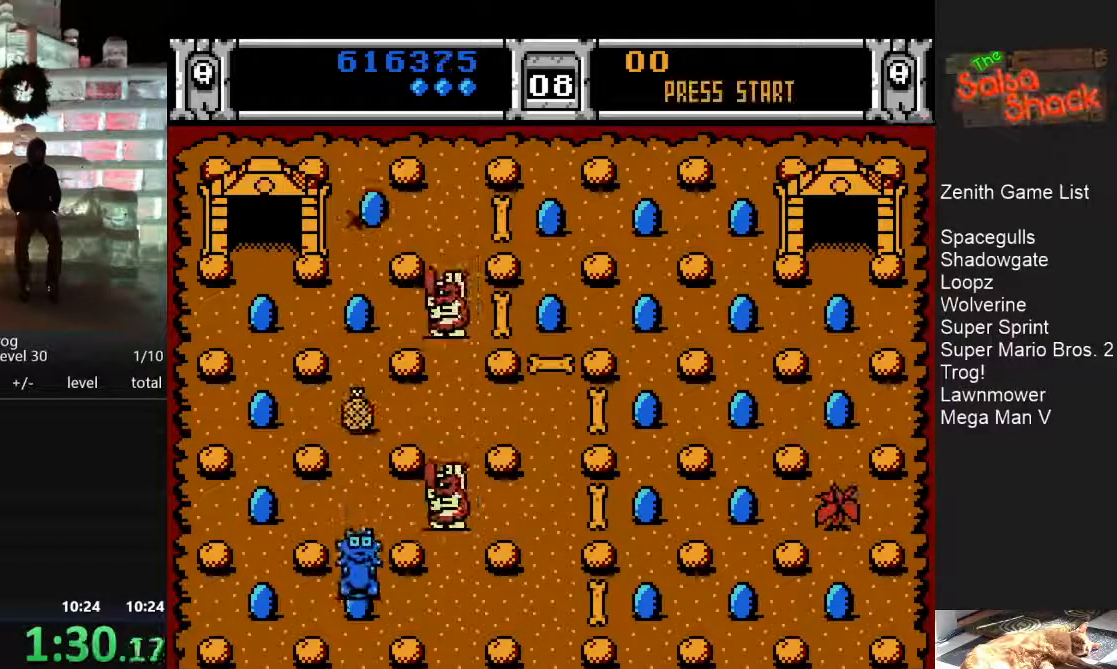
{"buttons": [], "events": [[333, "DPAD_LEFT", "up"]]}
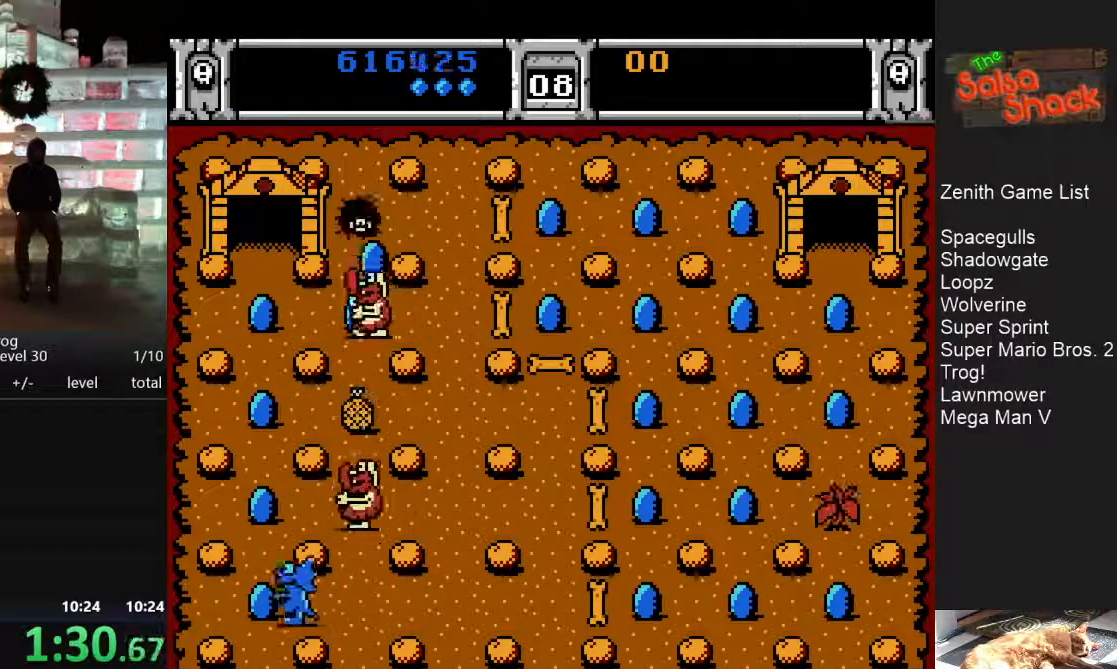
{"buttons": [], "events": [[50, "DPAD_UP", "down"], [183, "DPAD_UP", "up"], [383, "B", "down"], [433, "B", "up"]]}
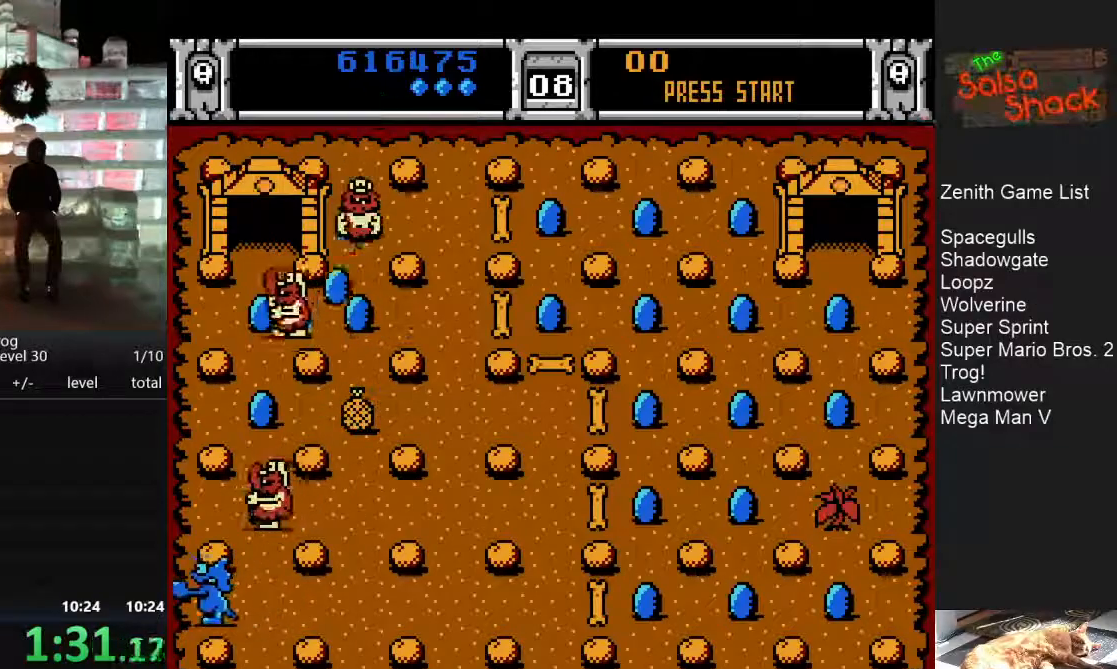
{"buttons": ["B", "DPAD_RIGHT"], "events": [[100, "B", "down"], [100, "DPAD_RIGHT", "down"], [100, "DPAD_UP", "down"], [133, "DPAD_UP", "up"], [167, "B", "up"], [233, "B", "down"], [300, "B", "up"], [350, "B", "down"], [417, "B", "up"], [483, "B", "down"]]}
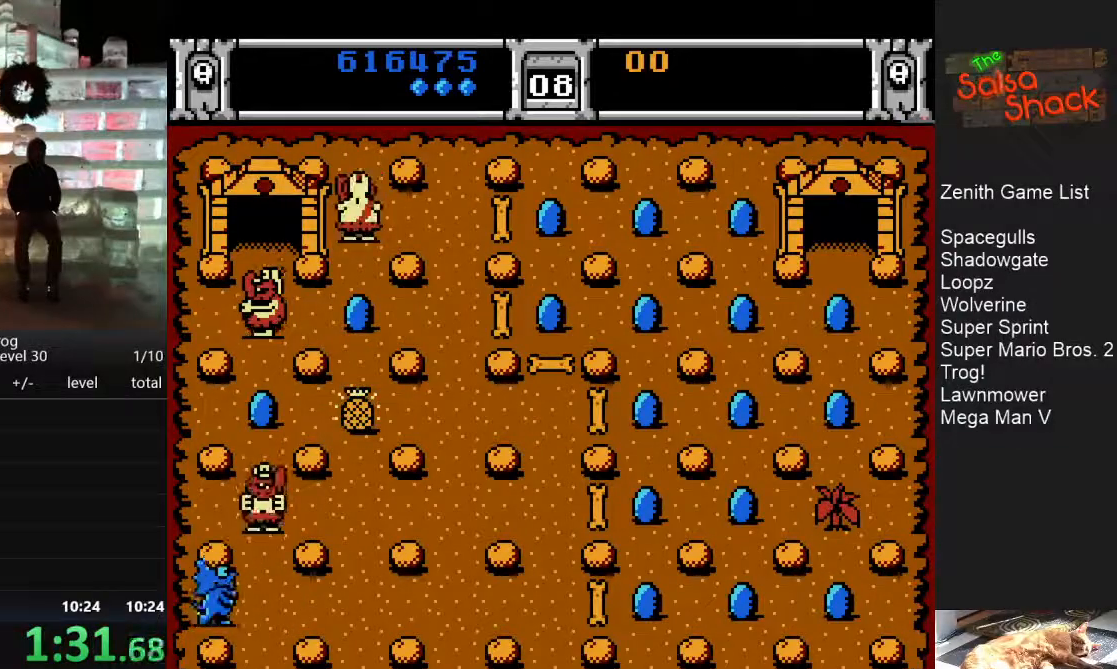
{"buttons": ["B"], "events": [[50, "B", "up"], [117, "B", "down"], [200, "B", "up"], [200, "DPAD_RIGHT", "up"], [250, "B", "down"], [317, "B", "up"], [367, "B", "down"], [433, "B", "up"], [500, "B", "down"]]}
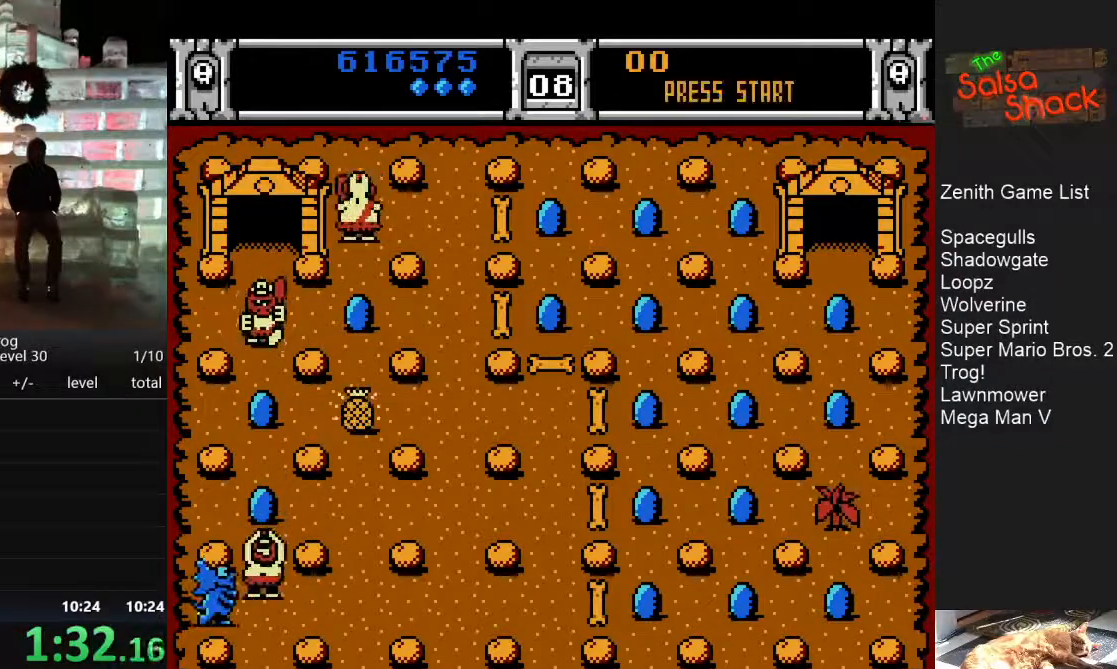
{"buttons": ["DPAD_RIGHT"], "events": [[67, "B", "up"], [117, "B", "down"], [200, "B", "up"], [217, "B", "down"], [283, "B", "up"], [467, "DPAD_RIGHT", "down"]]}
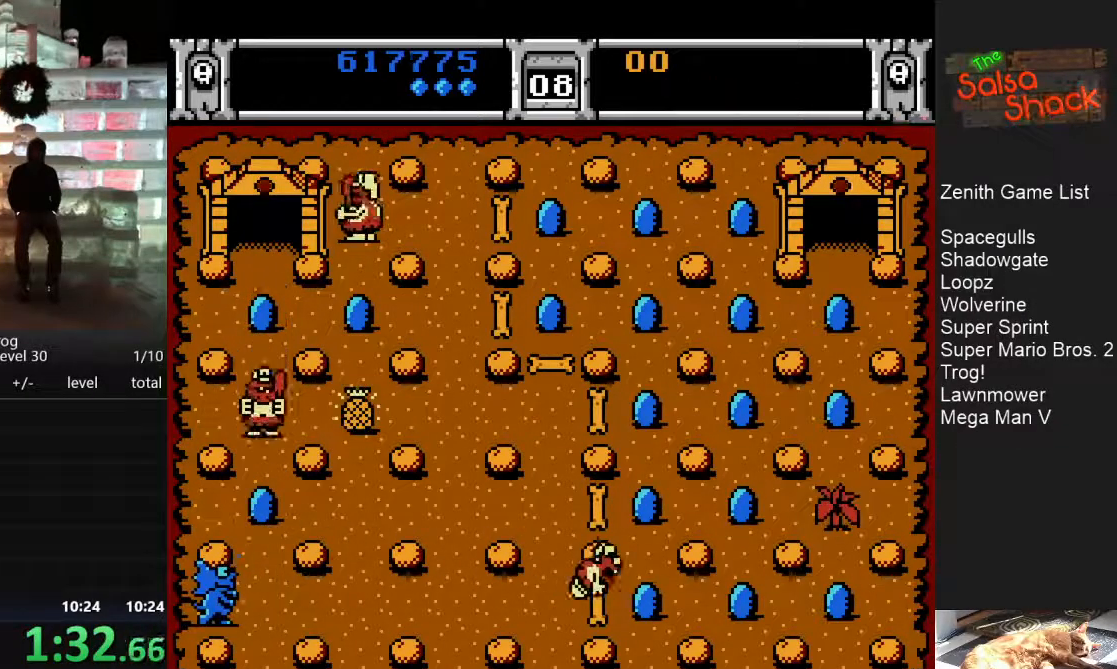
{"buttons": [], "events": [[100, "DPAD_UP", "down"], [167, "DPAD_RIGHT", "up"], [400, "DPAD_RIGHT", "down"], [450, "DPAD_RIGHT", "up"], [467, "DPAD_UP", "up"]]}
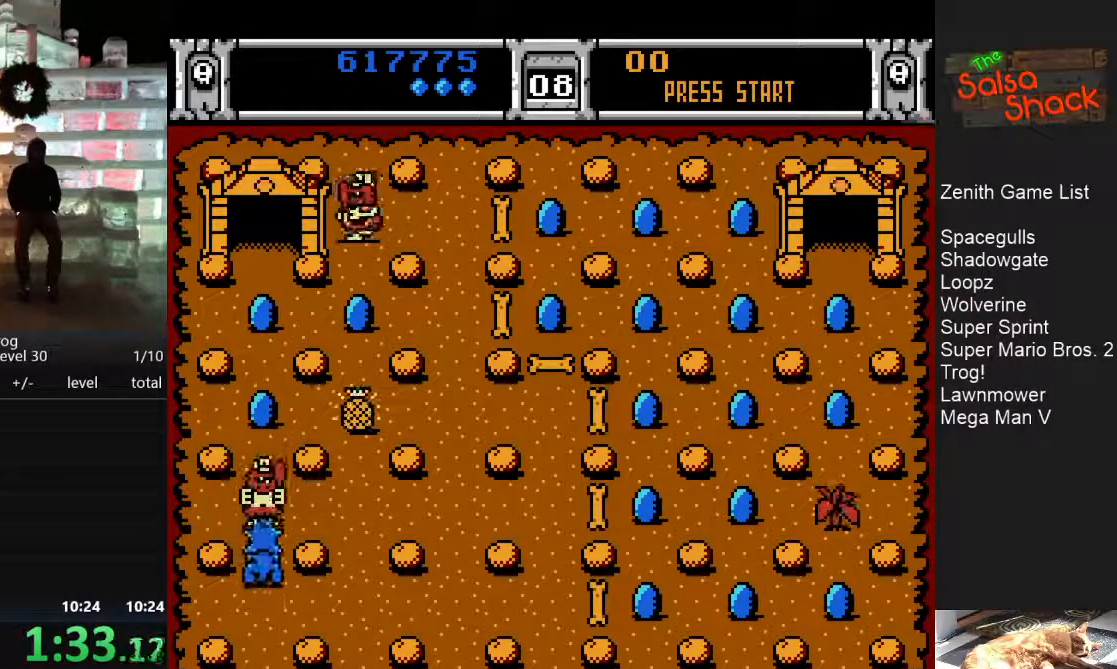
{"buttons": [], "events": [[17, "B", "down"], [83, "B", "up"], [150, "B", "down"], [217, "B", "up"], [283, "B", "down"], [350, "B", "up"]]}
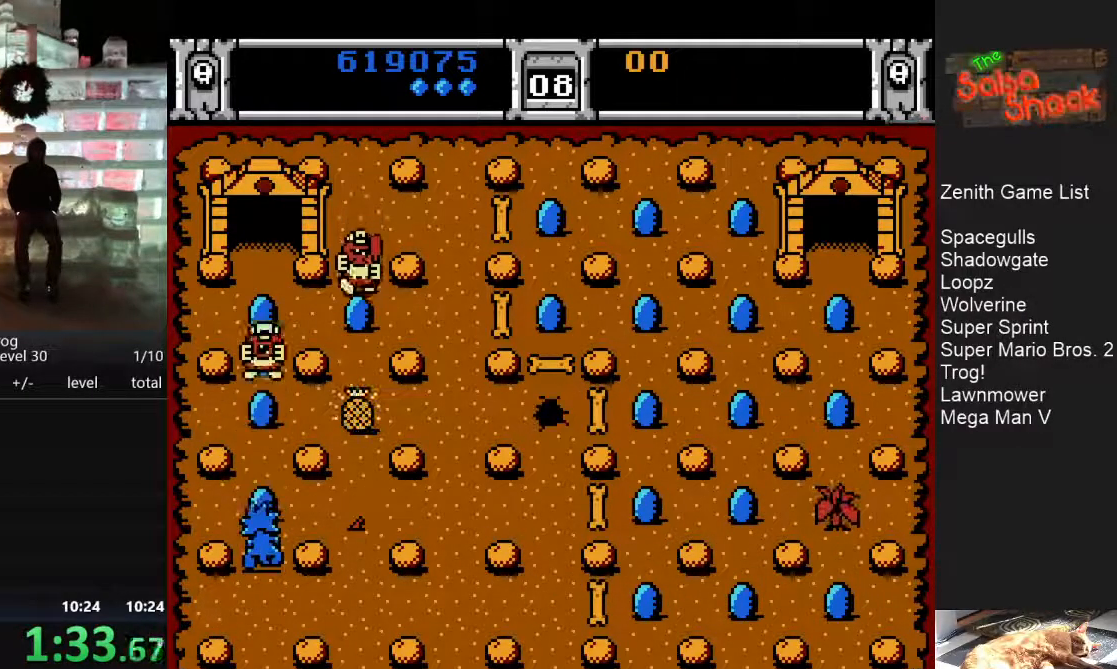
{"buttons": [], "events": [[233, "DPAD_UP", "down"], [383, "DPAD_UP", "up"]]}
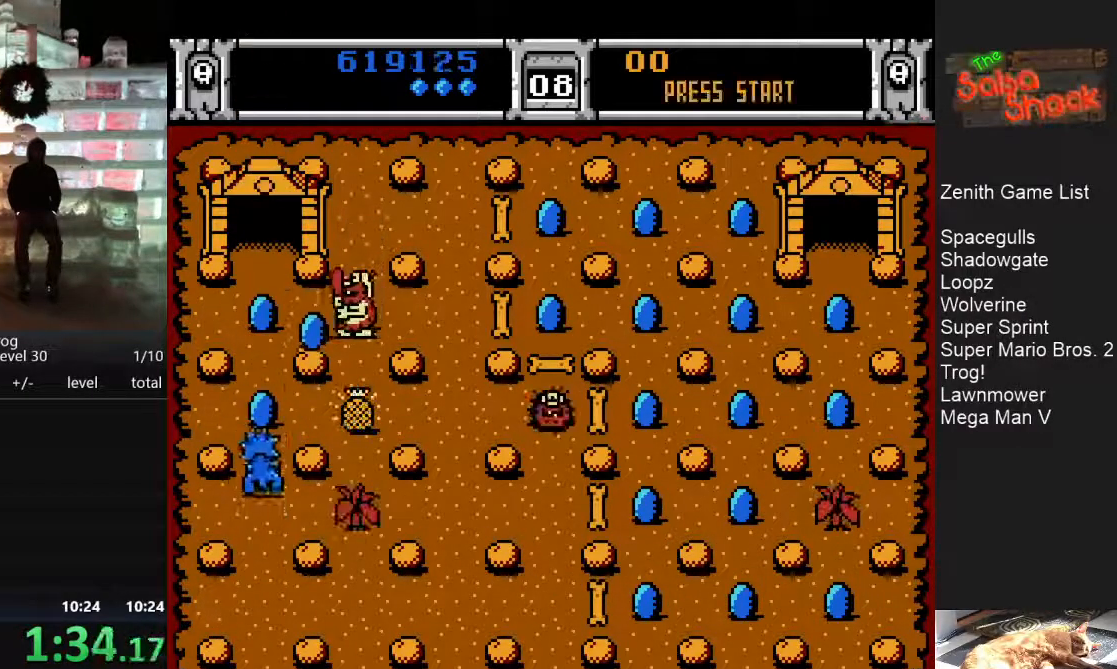
{"buttons": ["DPAD_RIGHT"], "events": [[200, "DPAD_RIGHT", "down"]]}
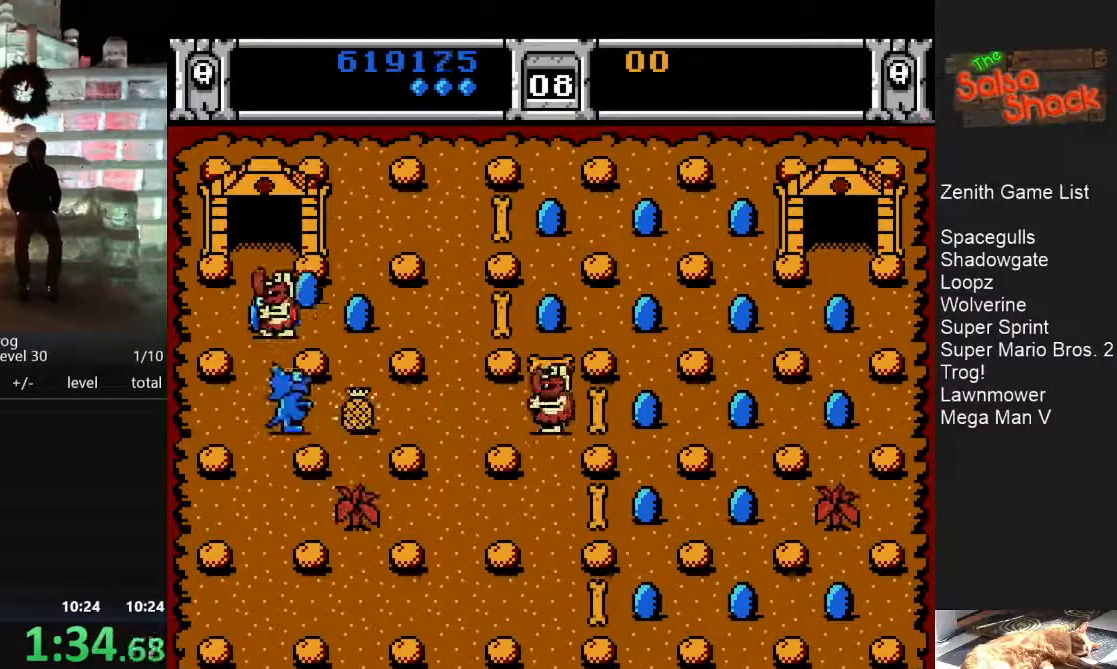
{"buttons": ["DPAD_UP"], "events": [[100, "DPAD_RIGHT", "up"], [250, "DPAD_UP", "down"]]}